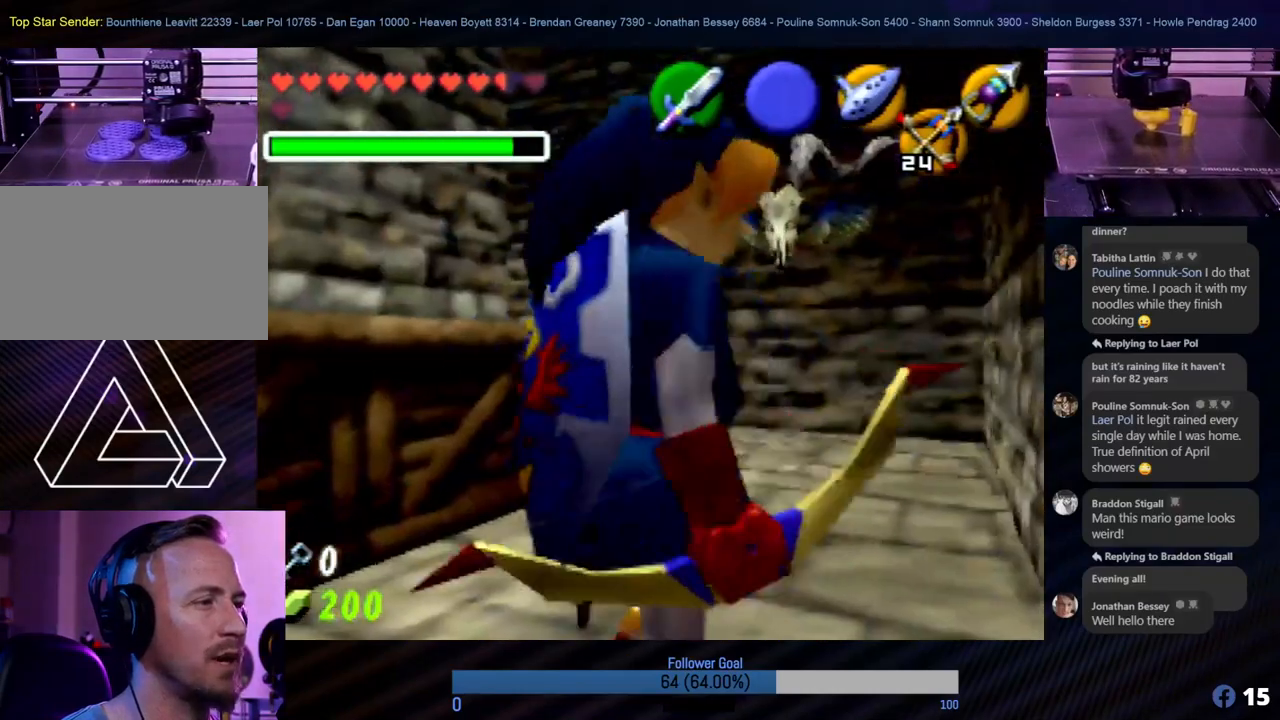
Gameplay with a controller (Nintendo layout); each line is a JSON object with the inputs held at the frame after it. "events" lists button and stick changes between this image and that frame as [ms after this image, input, new state], when the widget could be followed in between. Not read: L1 L3 R3.
{"buttons": [], "left_stick": "center", "events": [[17, "left_stick", "right"], [51, "left_stick", "center"]]}
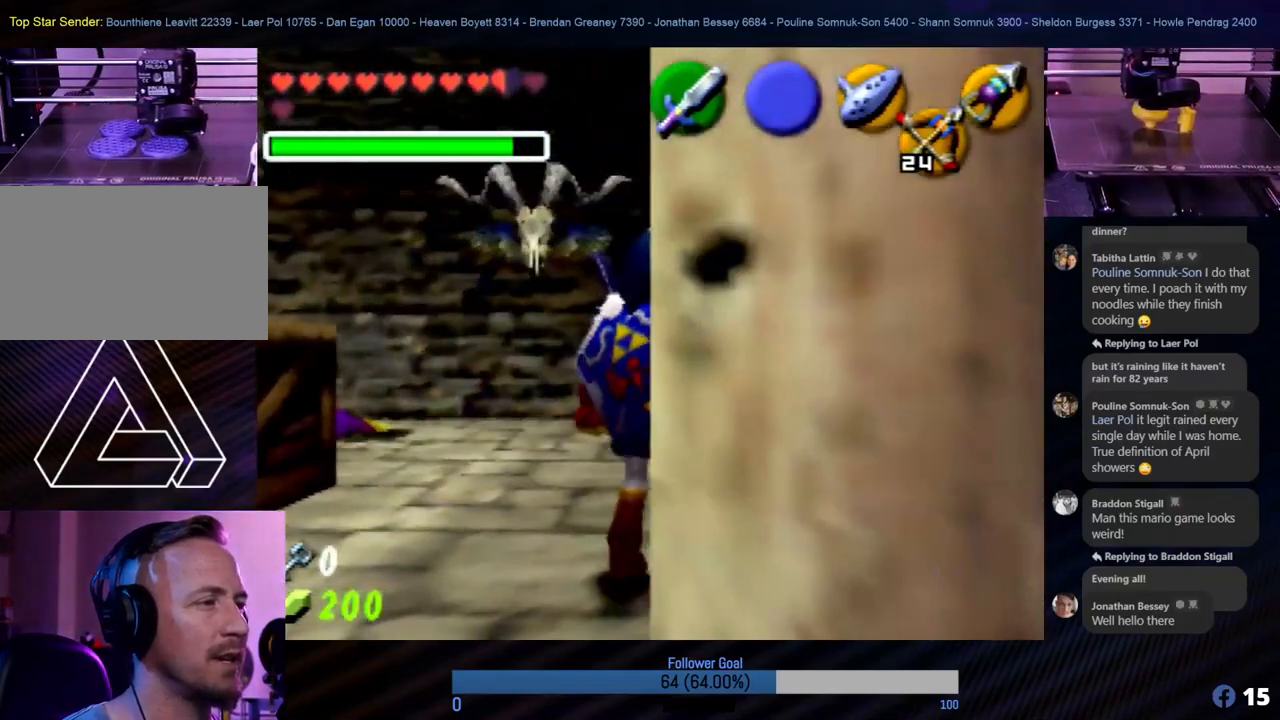
{"buttons": [], "left_stick": "center", "events": [[34, "left_stick", "up-left"], [236, "left_stick", "center"], [253, "Z", "down"], [388, "Z", "up"]]}
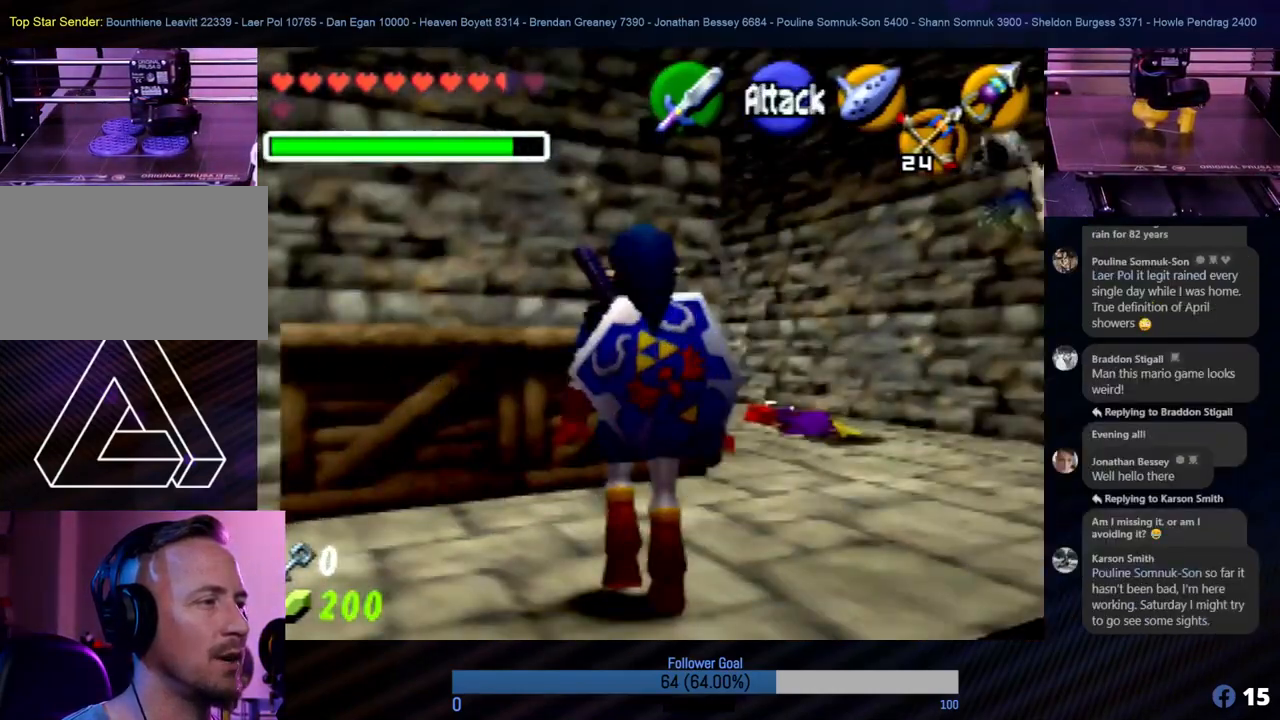
{"buttons": [], "left_stick": "center", "events": []}
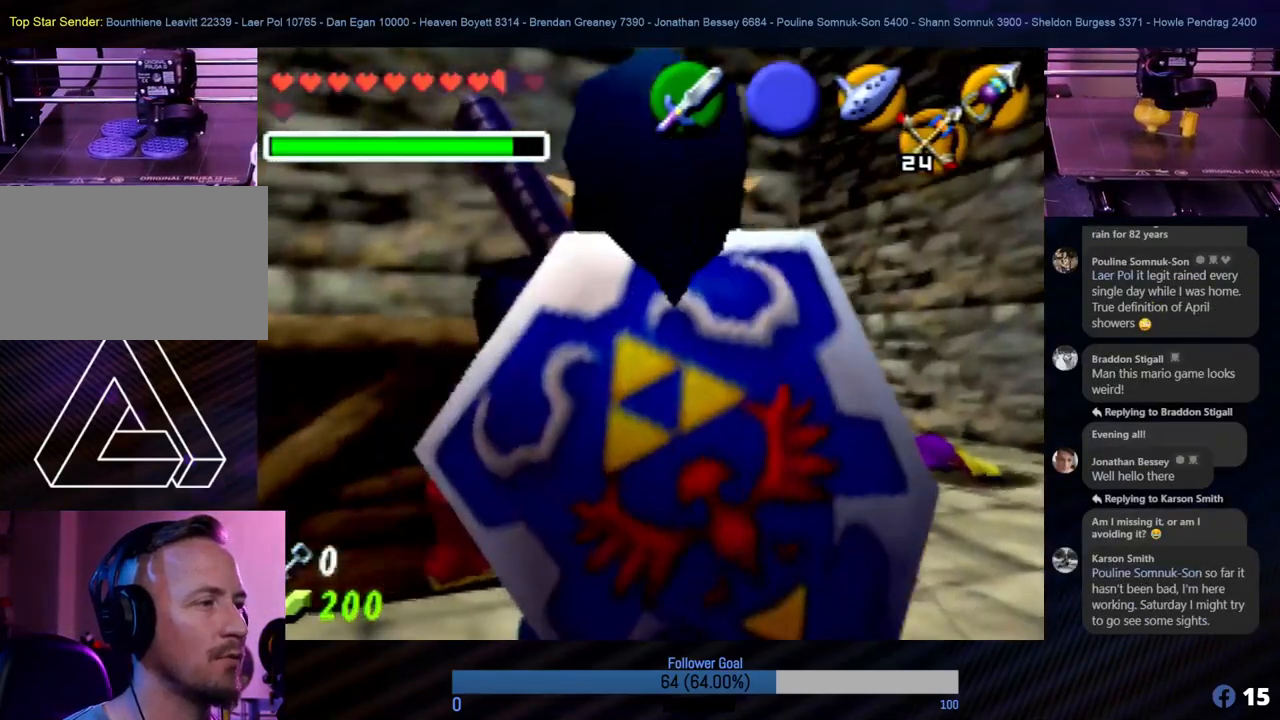
{"buttons": [], "left_stick": "center", "events": [[17, "left_stick", "left"], [152, "left_stick", "center"], [185, "Z", "down"], [337, "Z", "up"]]}
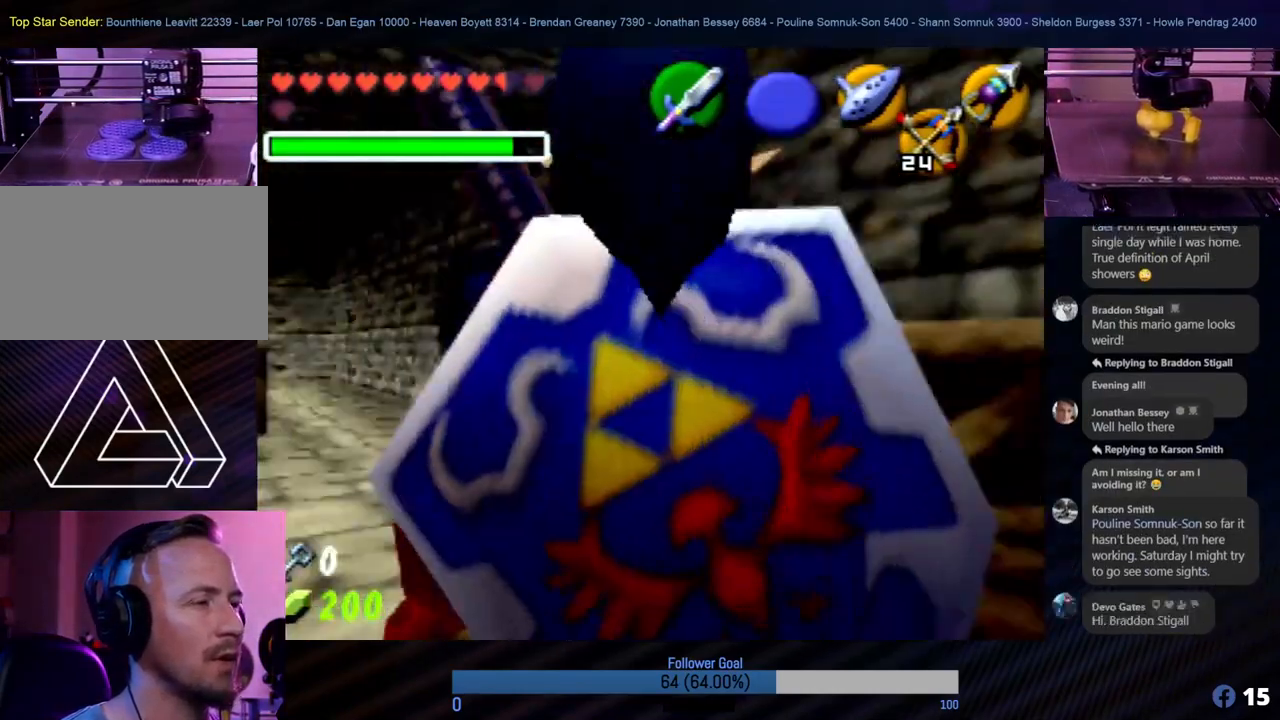
{"buttons": ["Z"], "left_stick": "center", "events": [[219, "left_stick", "down-right"], [421, "left_stick", "center"], [506, "Z", "down"]]}
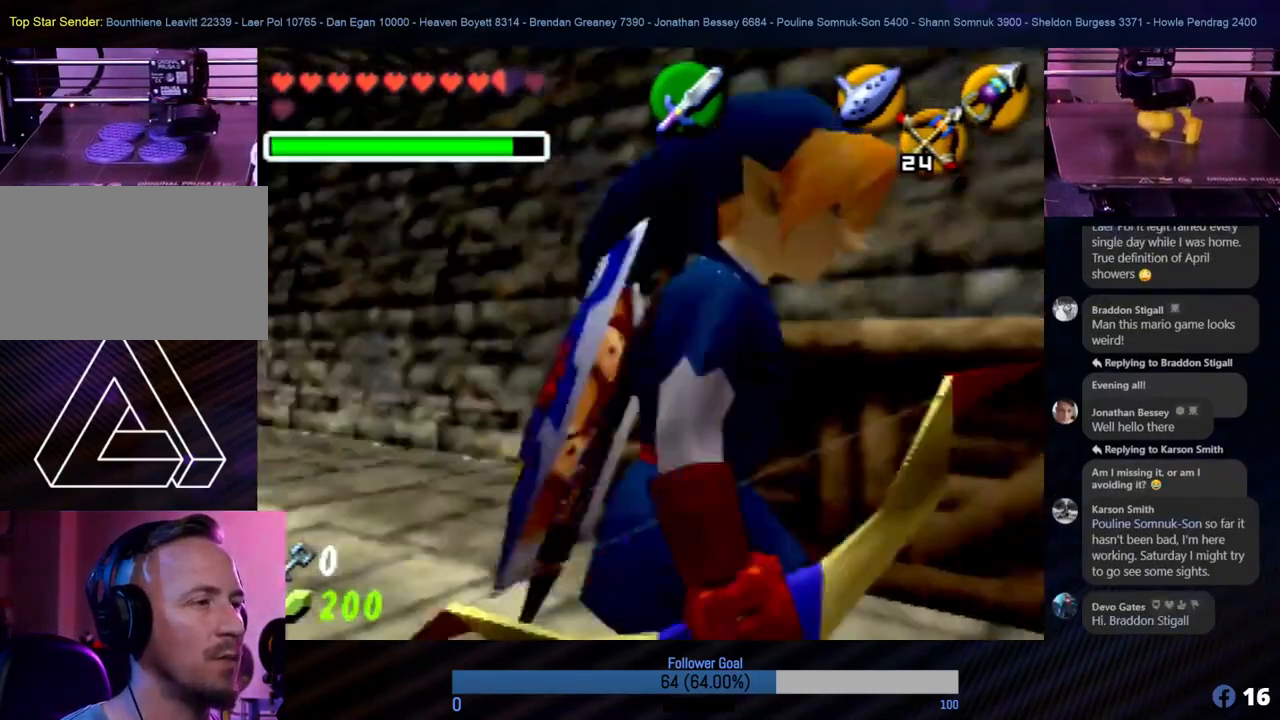
{"buttons": [], "left_stick": "center", "events": [[118, "Z", "up"]]}
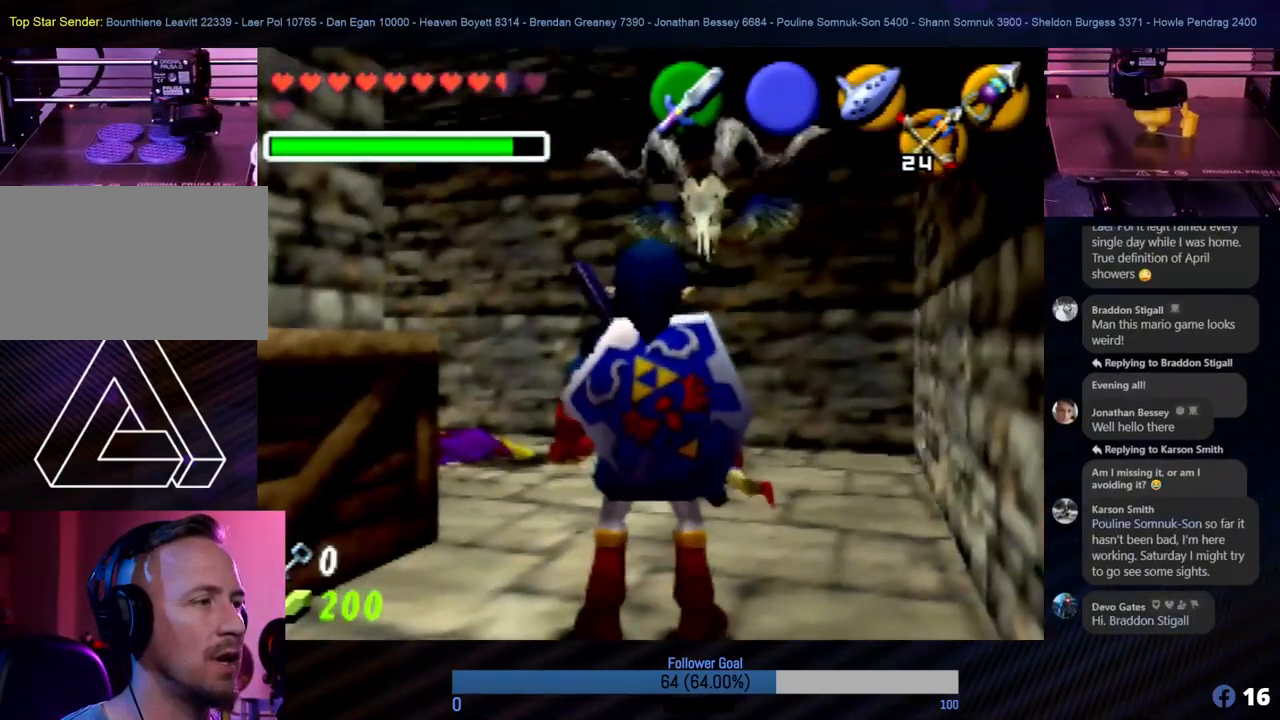
{"buttons": [], "left_stick": "center", "events": [[320, "left_stick", "right"], [371, "left_stick", "center"]]}
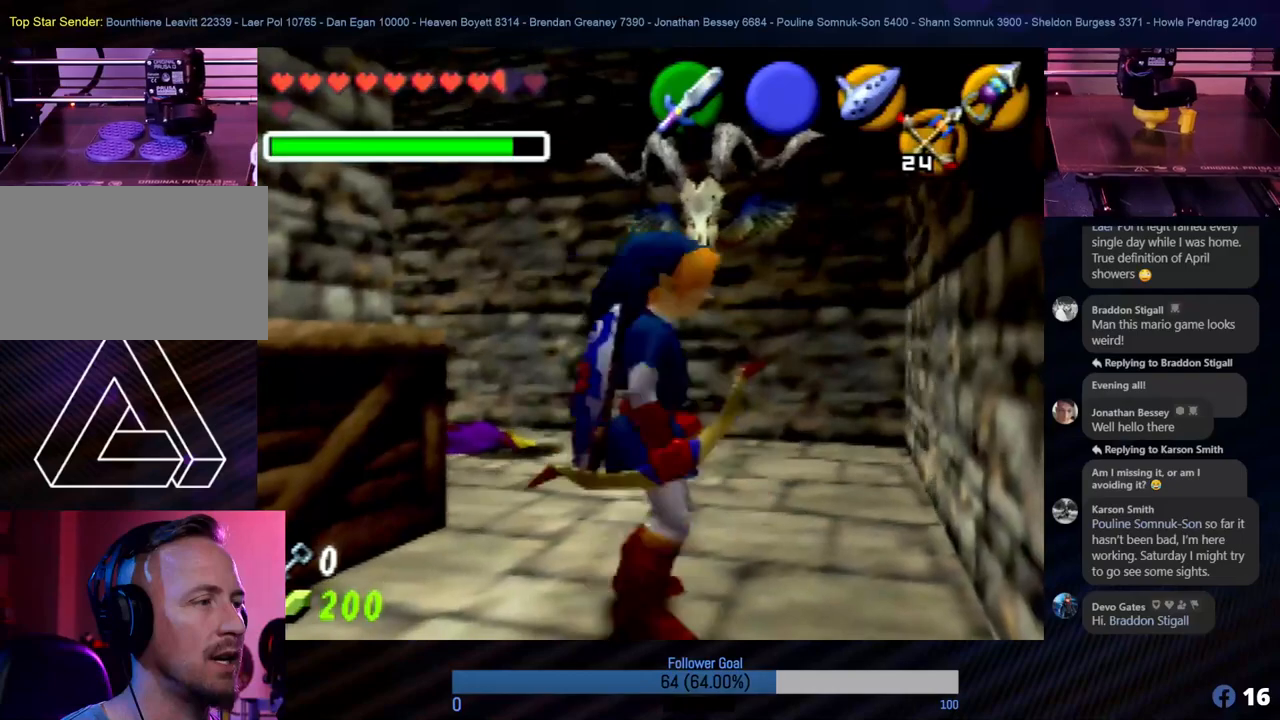
{"buttons": [], "left_stick": "center", "events": [[219, "left_stick", "up-right"], [320, "left_stick", "center"]]}
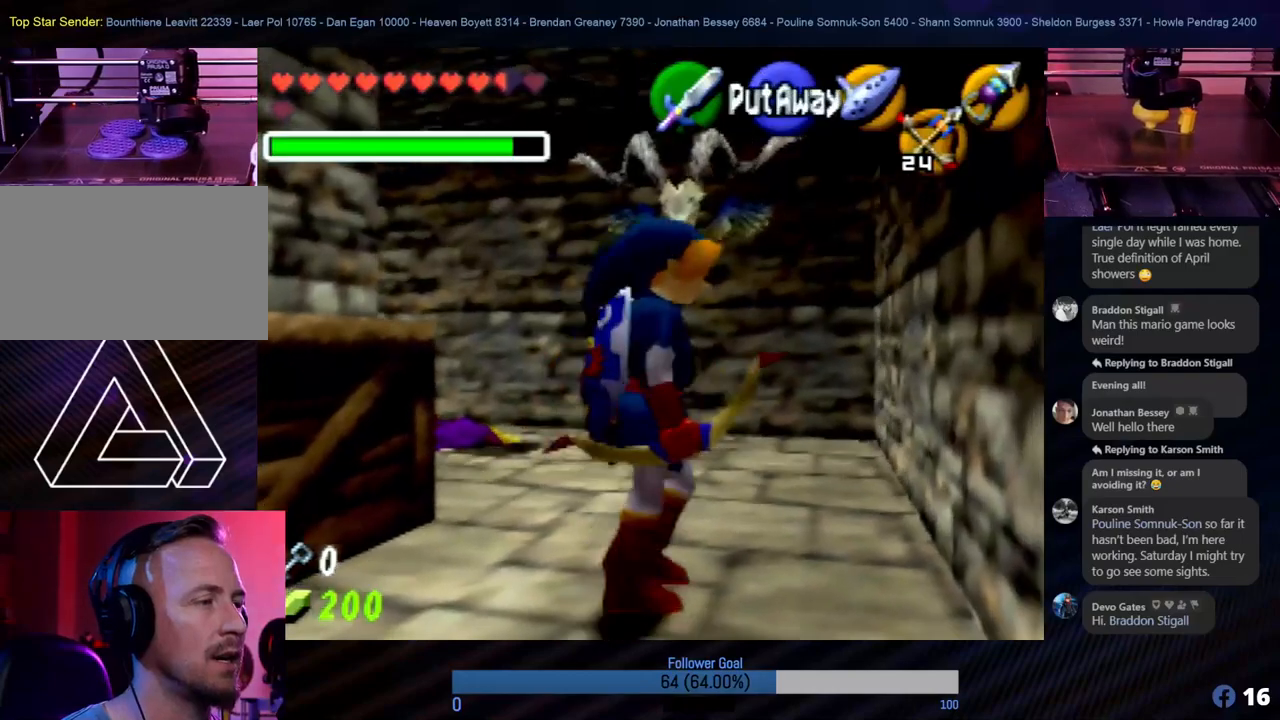
{"buttons": [], "left_stick": "center", "events": [[33, "left_stick", "right"], [236, "left_stick", "center"]]}
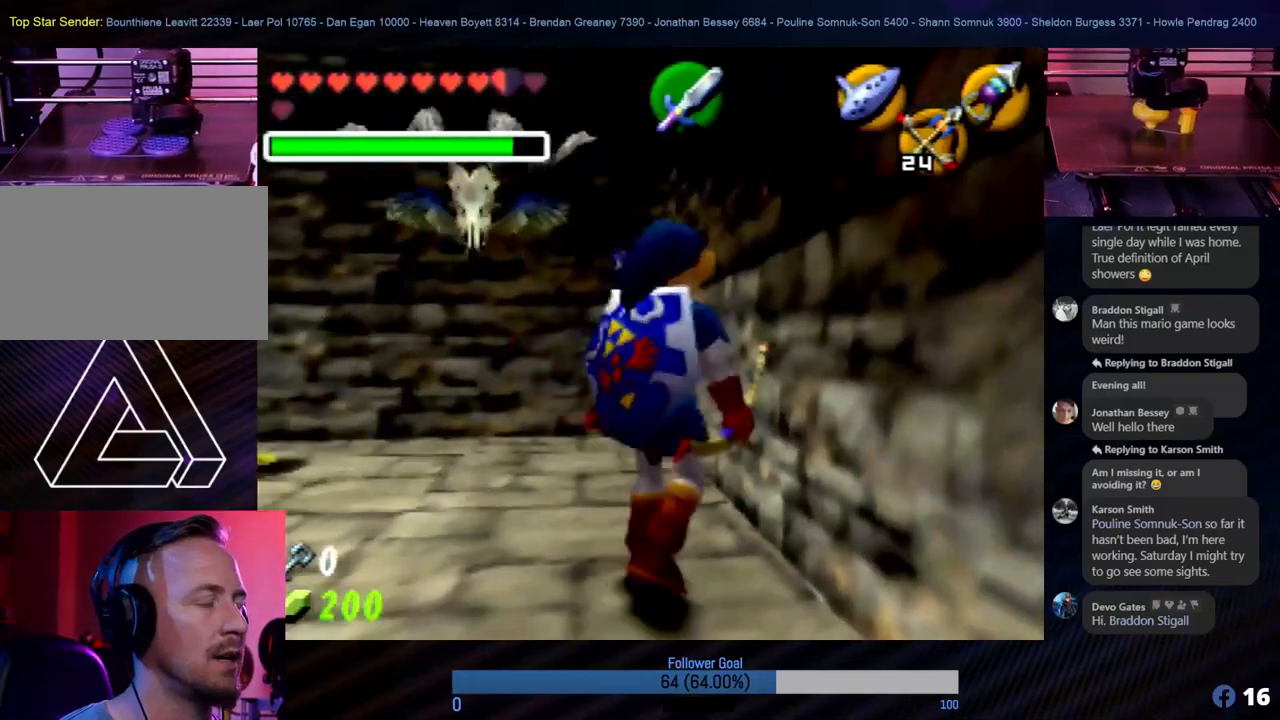
{"buttons": [], "left_stick": "center", "events": [[17, "left_stick", "right"], [169, "left_stick", "center"]]}
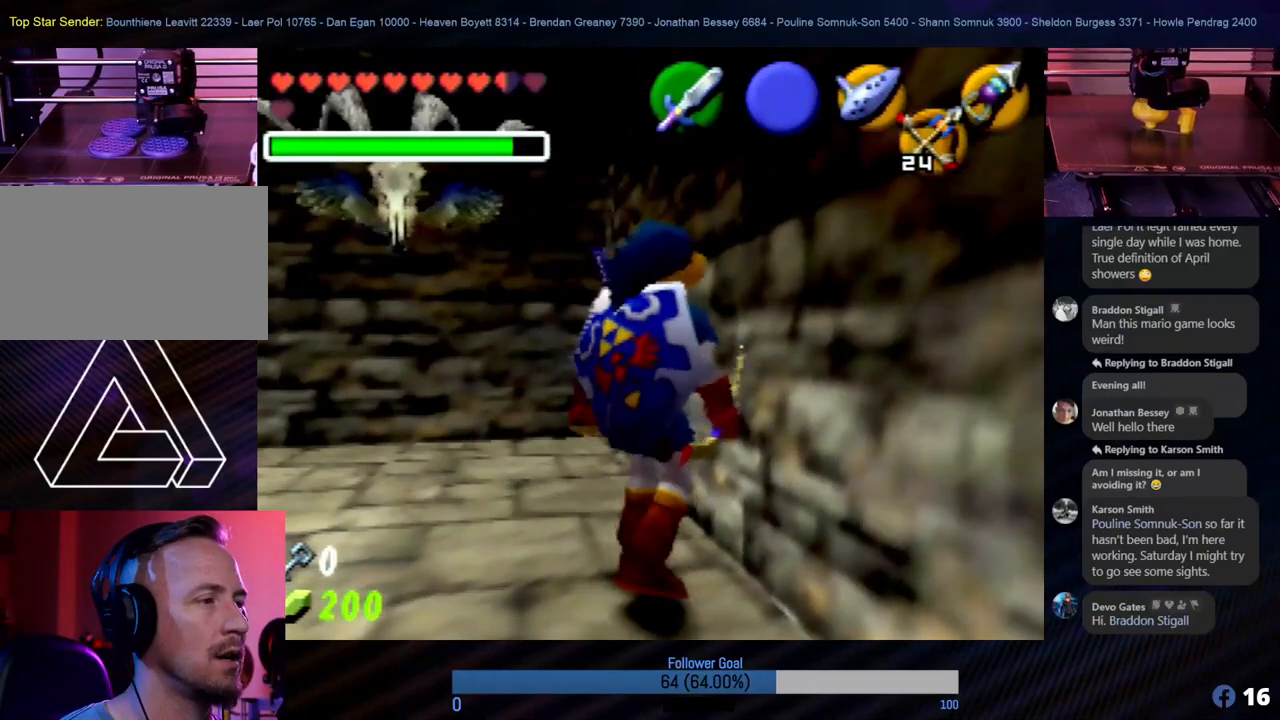
{"buttons": [], "left_stick": "center", "events": [[85, "left_stick", "left"], [253, "left_stick", "center"], [287, "Z", "down"], [422, "Z", "up"]]}
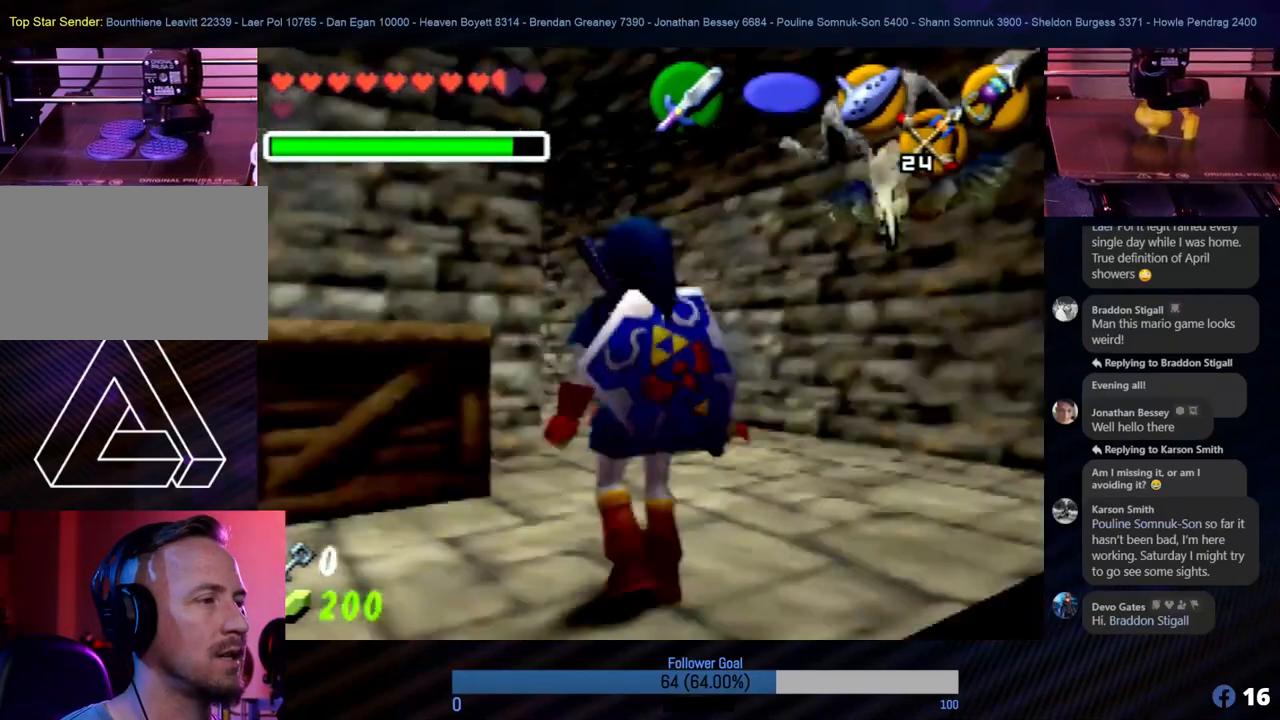
{"buttons": [], "left_stick": "center", "events": []}
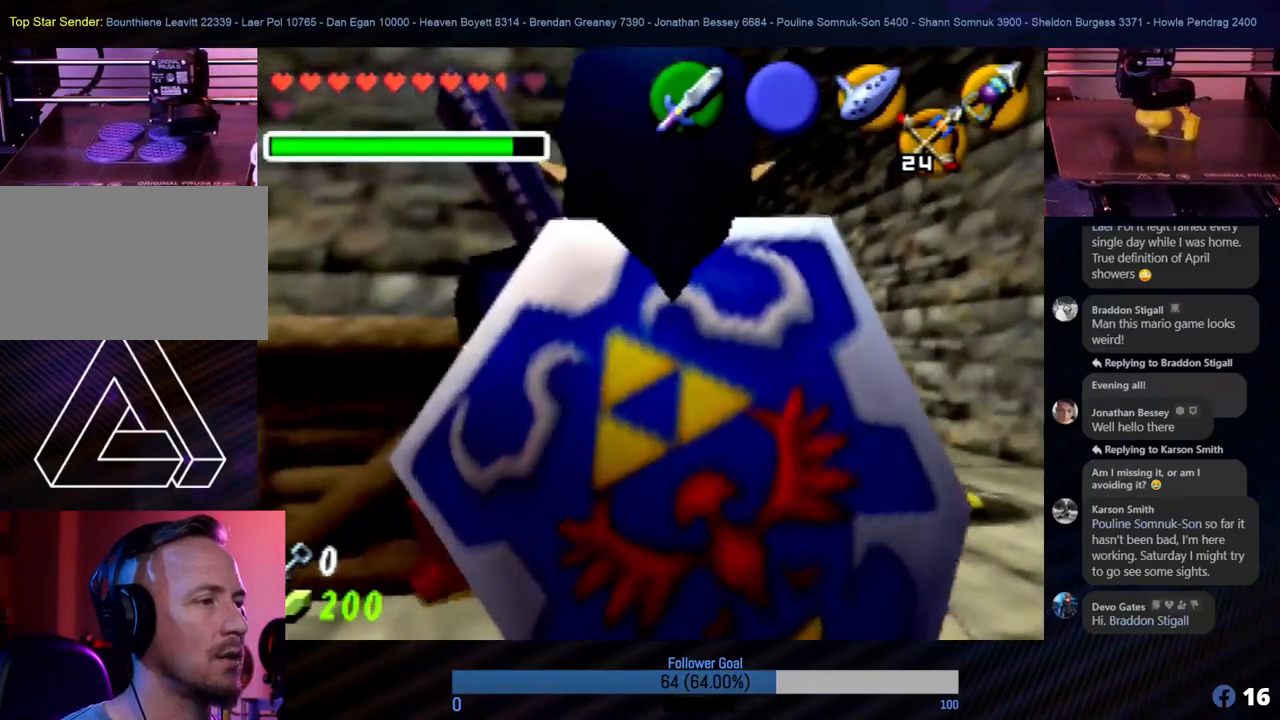
{"buttons": [], "left_stick": "center", "events": []}
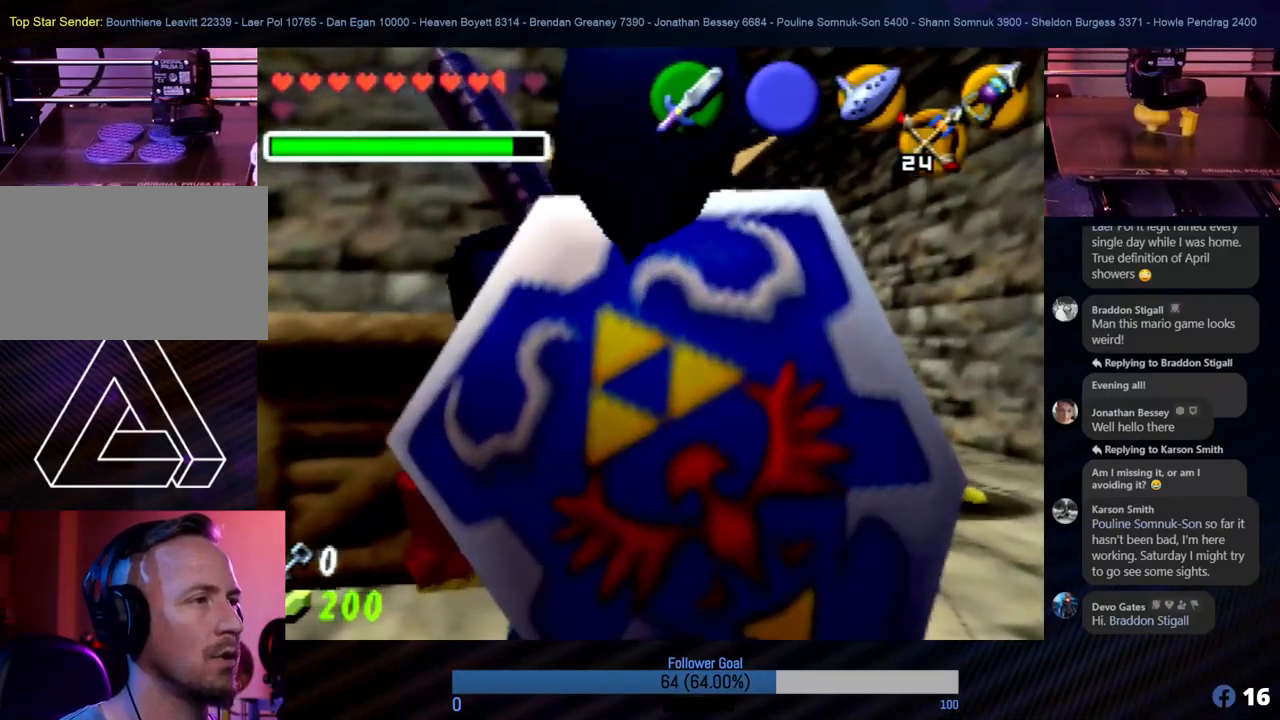
{"buttons": [], "left_stick": "center", "events": [[135, "C_DOWN", "down"], [253, "C_DOWN", "up"]]}
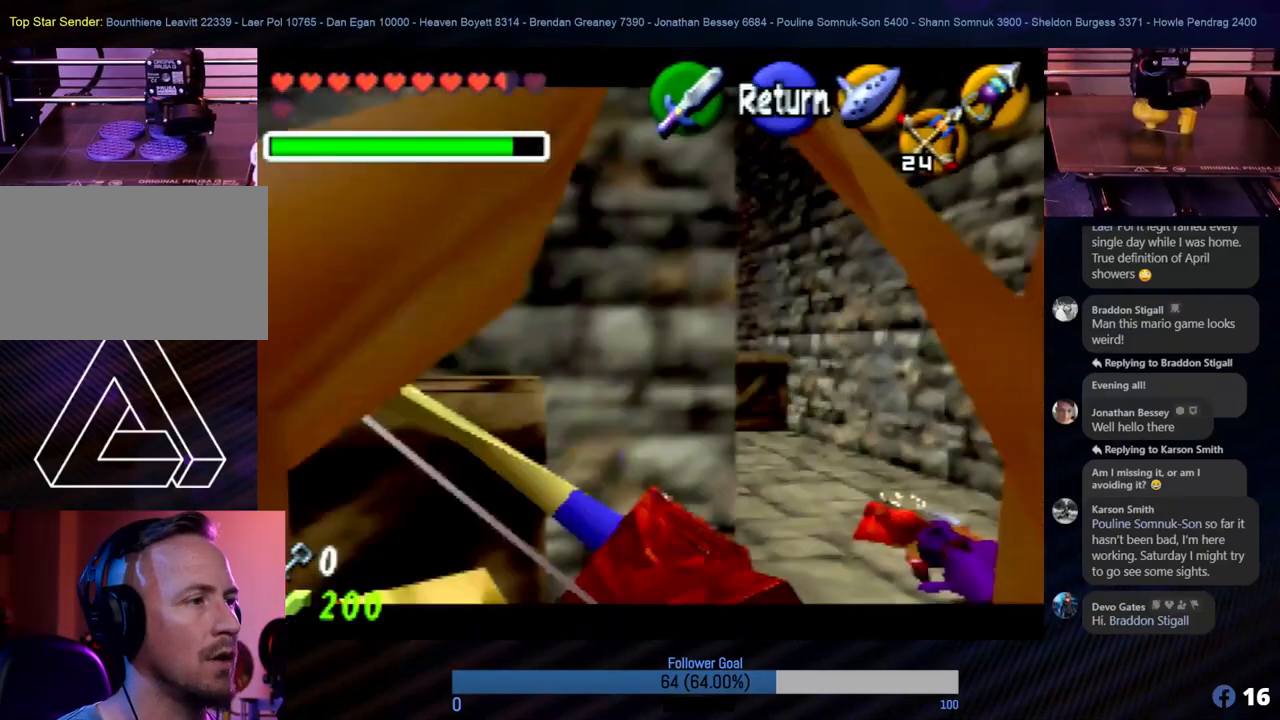
{"buttons": [], "left_stick": "right", "events": [[455, "left_stick", "right"]]}
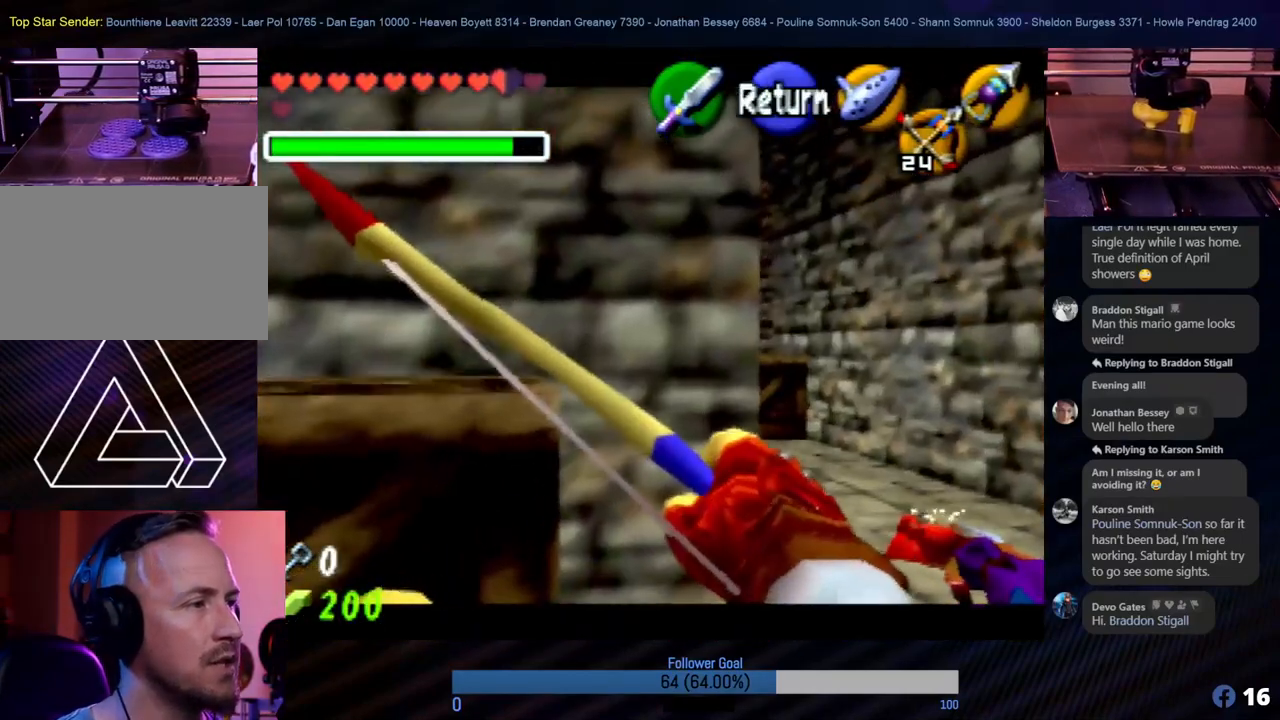
{"buttons": [], "left_stick": "center", "events": [[34, "left_stick", "center"], [388, "A", "down"], [472, "A", "up"]]}
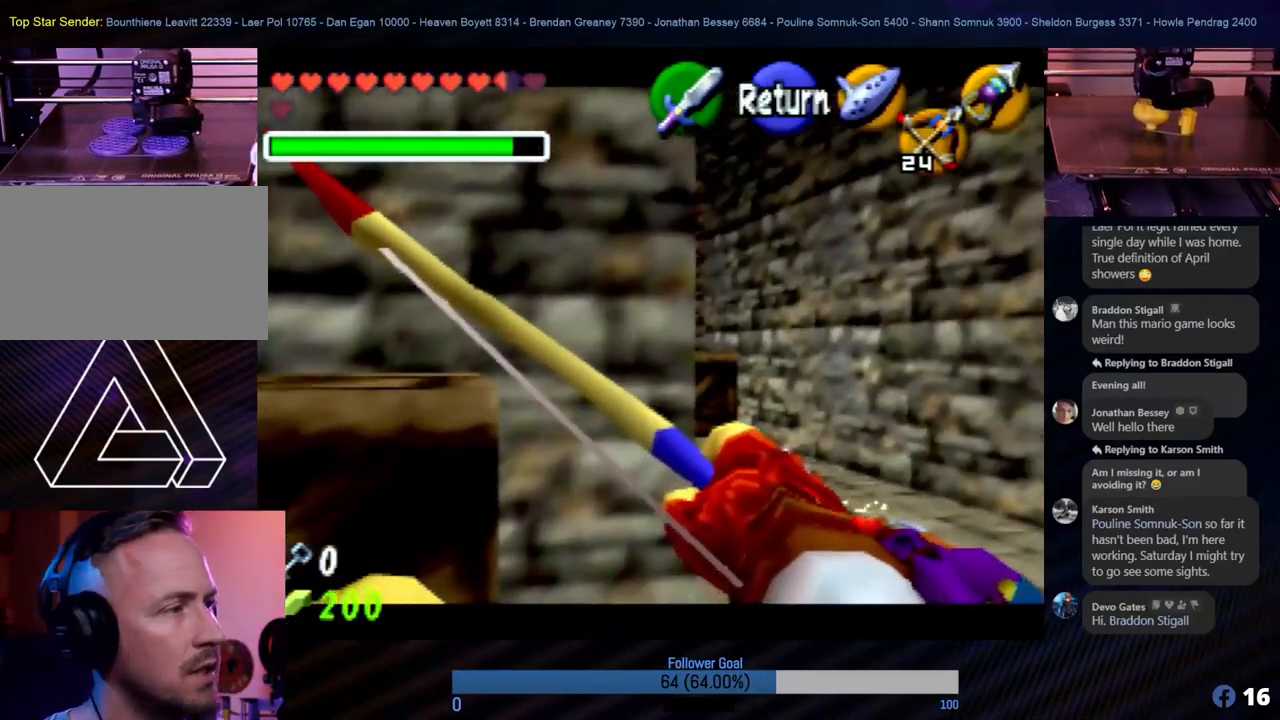
{"buttons": [], "left_stick": "center", "events": []}
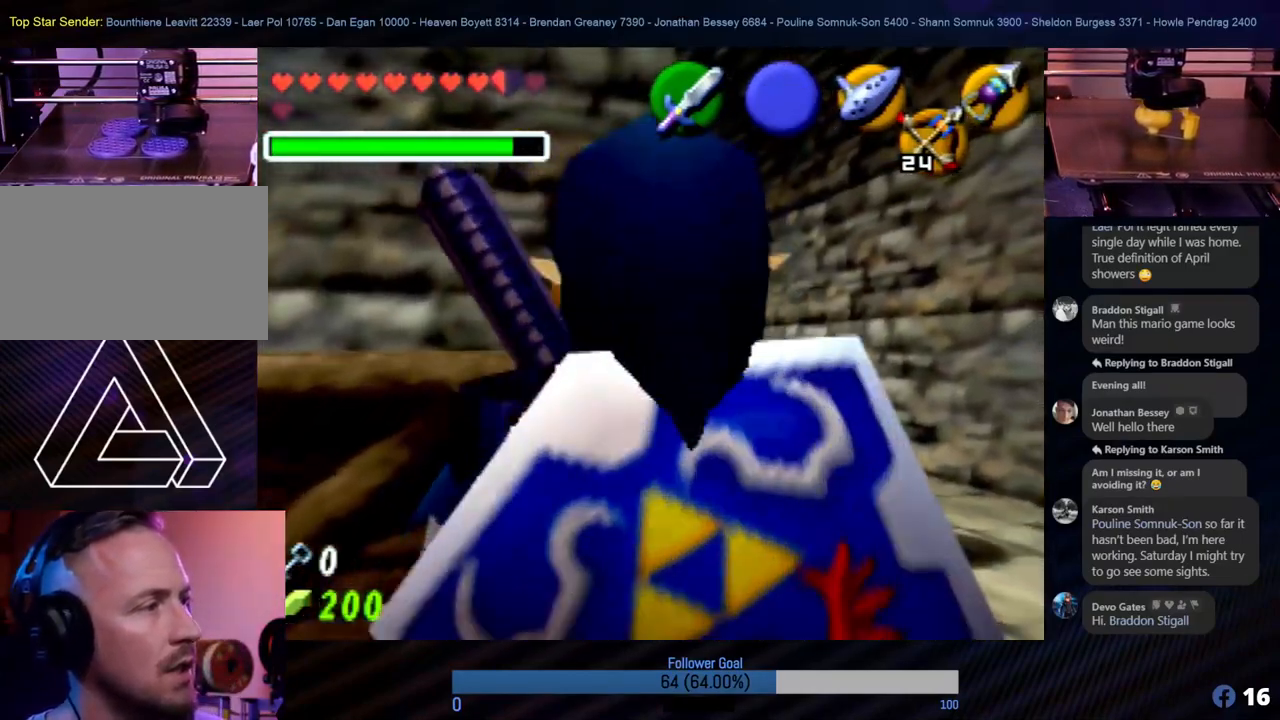
{"buttons": [], "left_stick": "center", "events": [[67, "left_stick", "right"], [269, "left_stick", "center"]]}
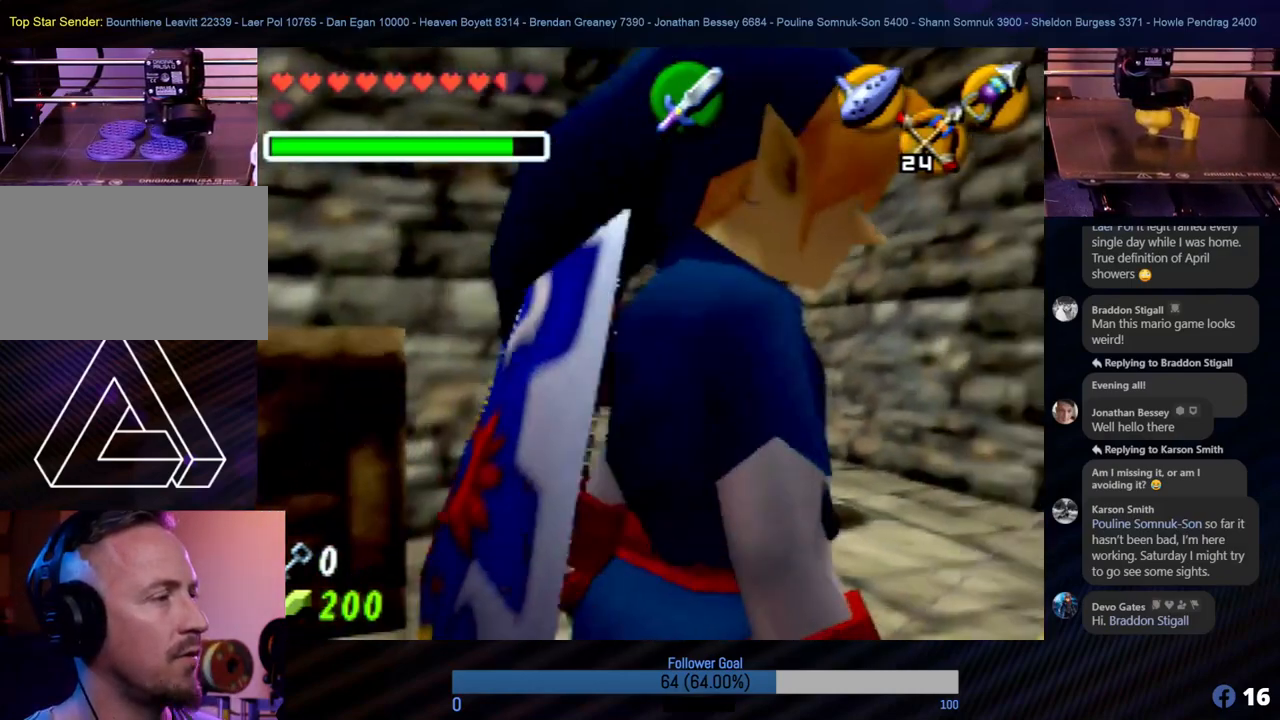
{"buttons": [], "left_stick": "center", "events": [[236, "left_stick", "right"], [438, "left_stick", "center"]]}
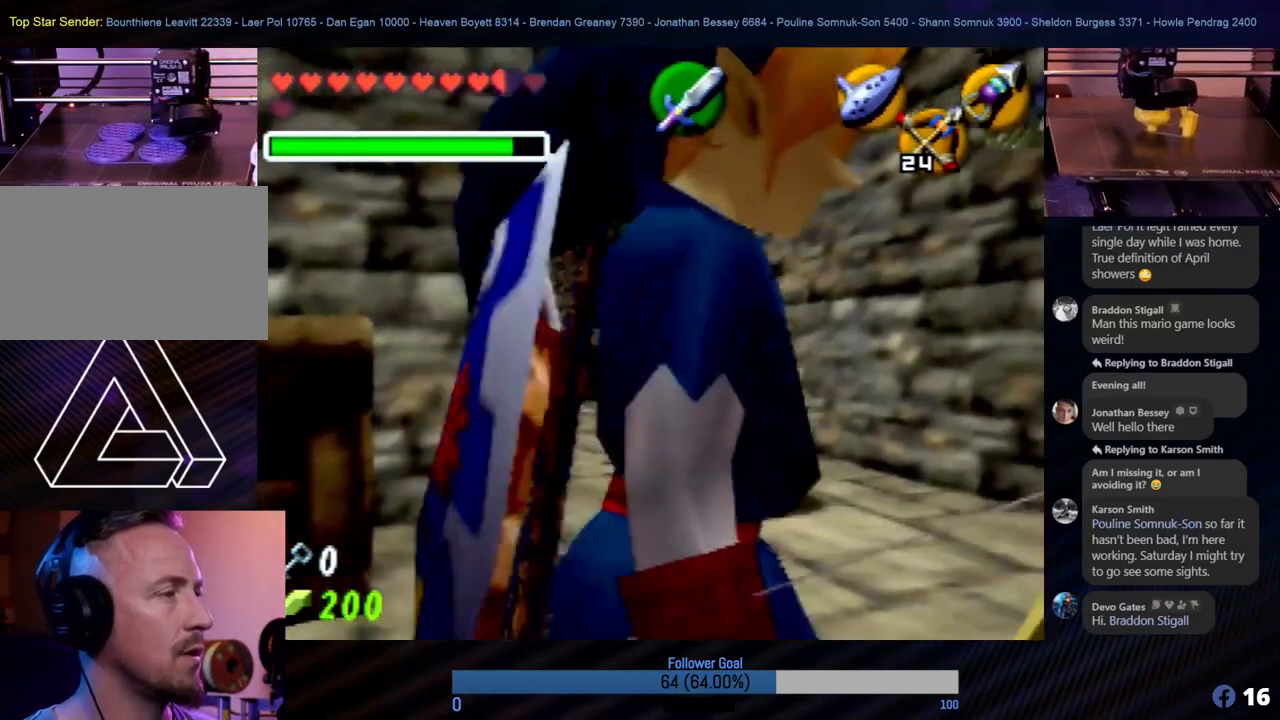
{"buttons": [], "left_stick": "up-left", "events": [[370, "left_stick", "up-left"]]}
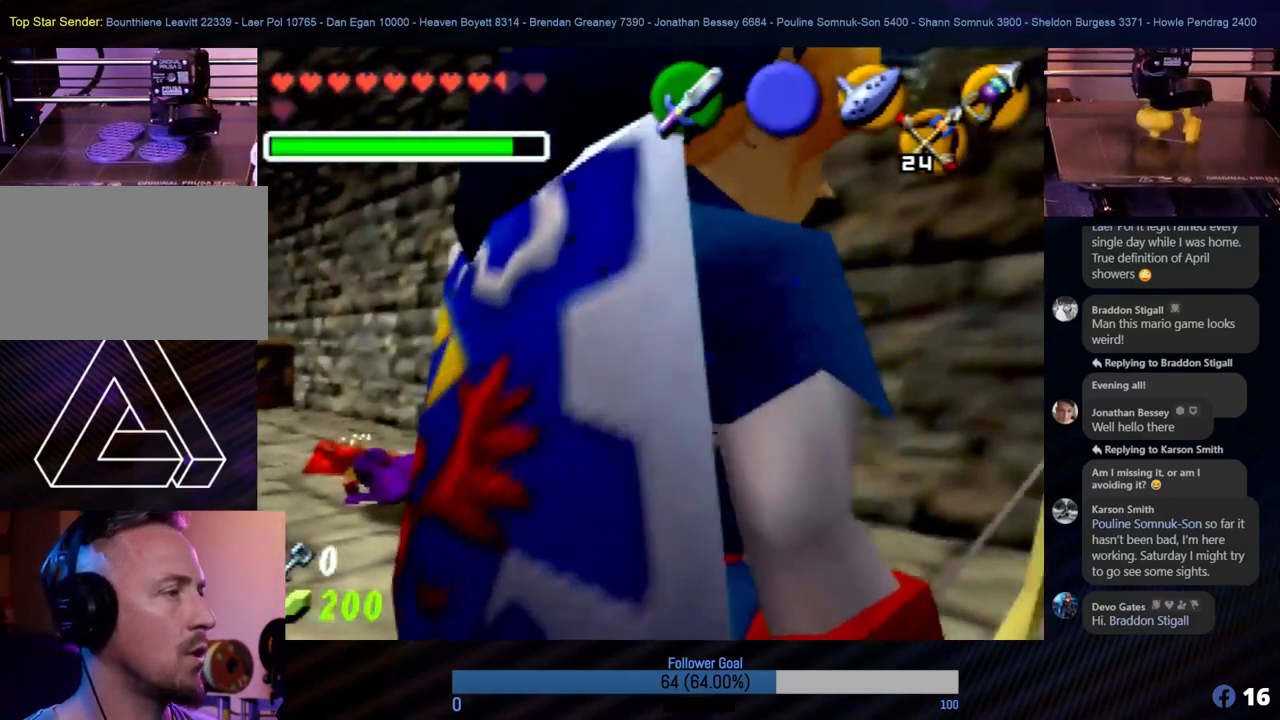
{"buttons": [], "left_stick": "center", "events": [[68, "left_stick", "center"], [236, "C_DOWN", "down"], [371, "C_DOWN", "up"]]}
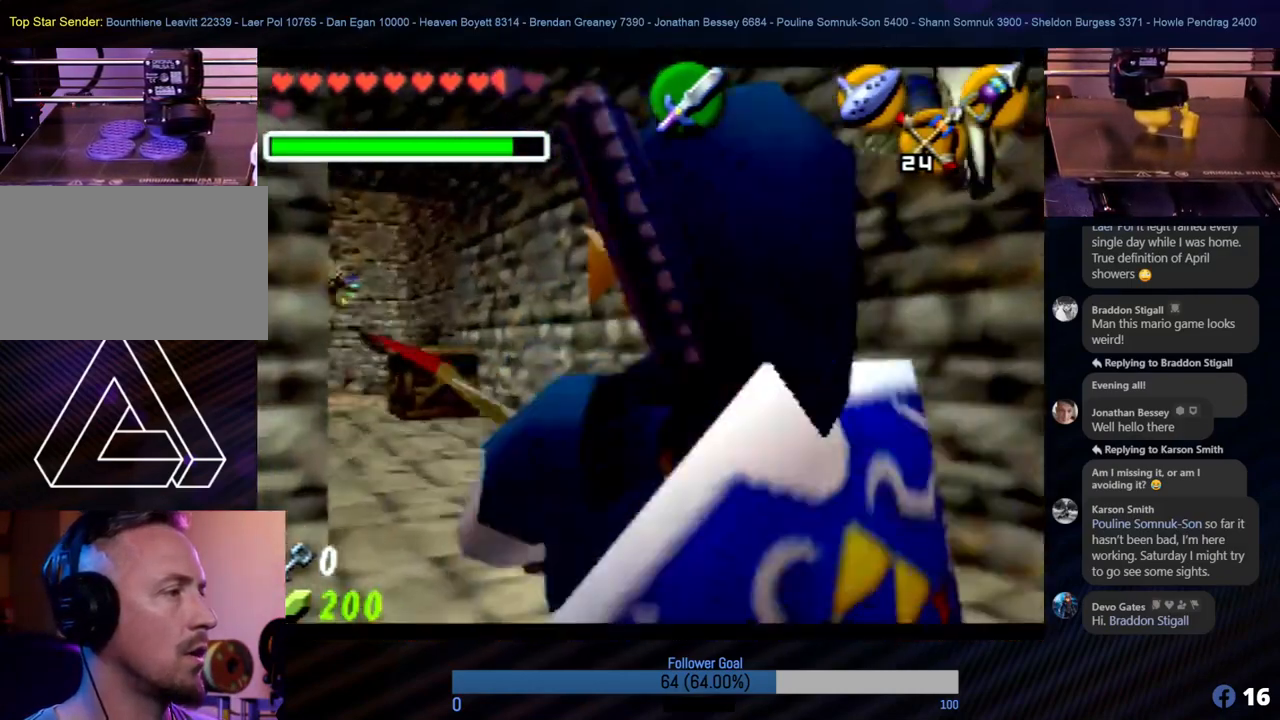
{"buttons": [], "left_stick": "left", "events": [[472, "left_stick", "left"]]}
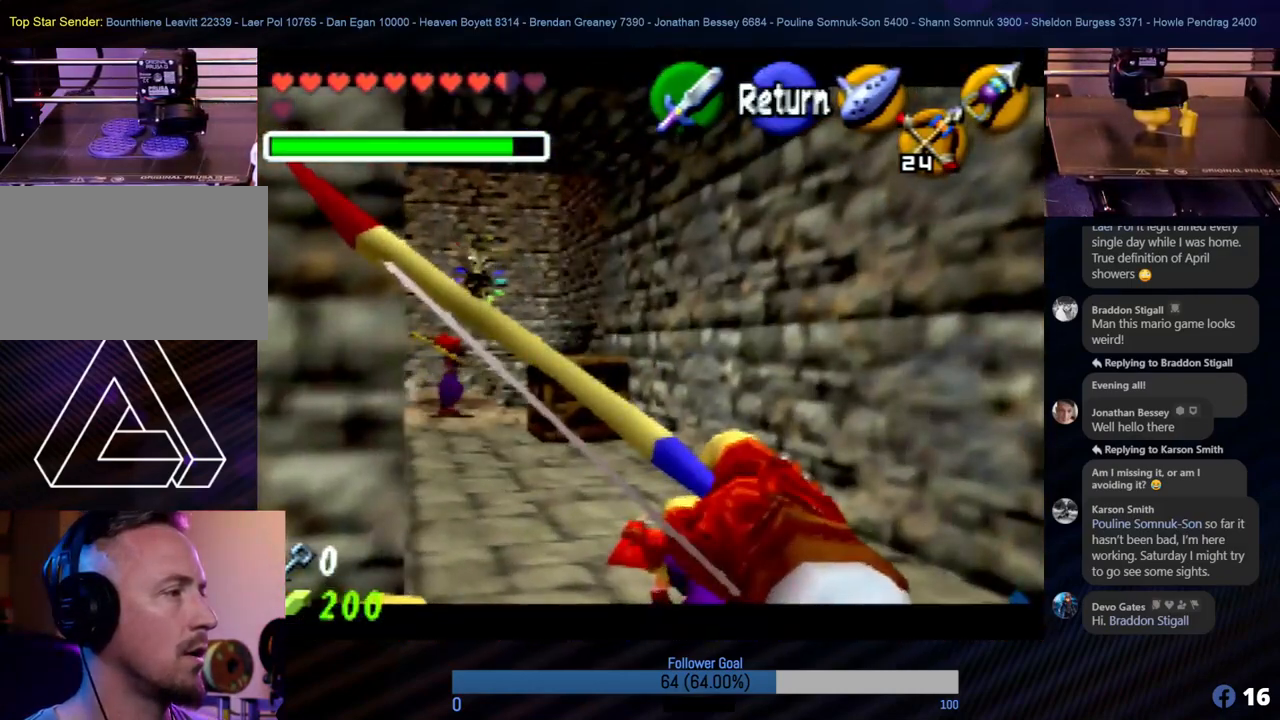
{"buttons": [], "left_stick": "center", "events": [[169, "left_stick", "center"], [253, "C_DOWN", "down"], [354, "C_DOWN", "up"]]}
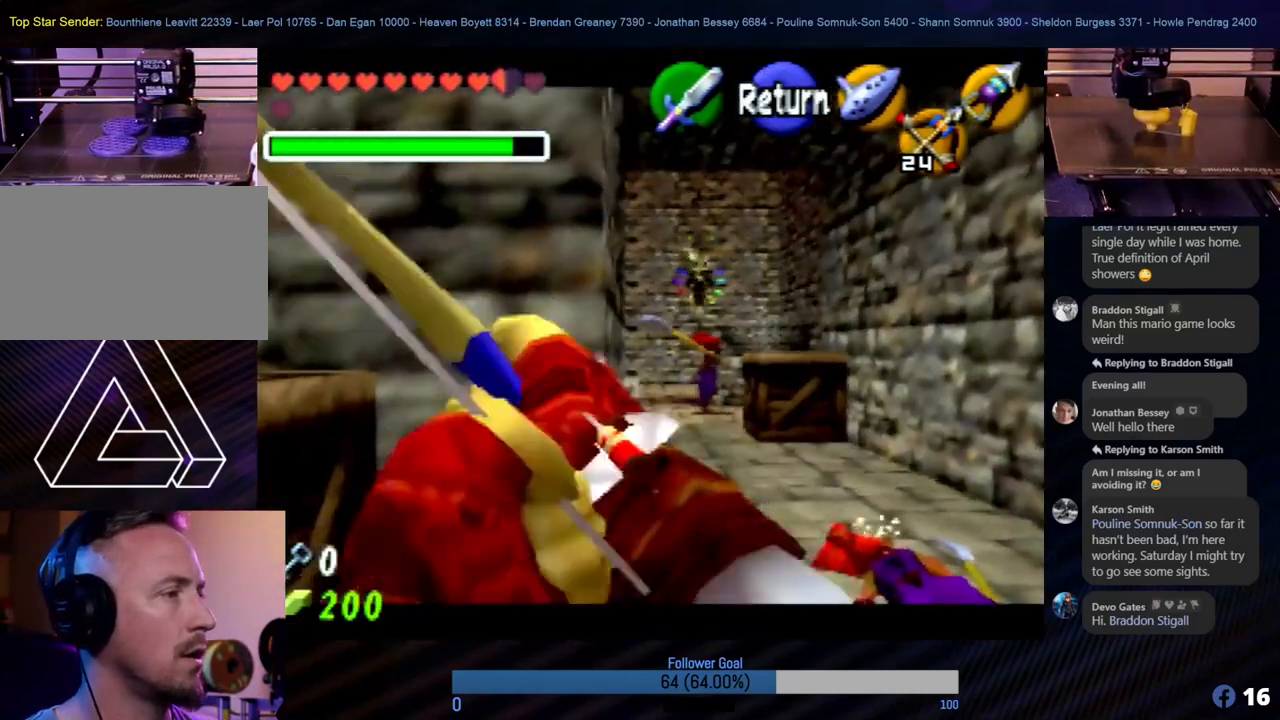
{"buttons": [], "left_stick": "center", "events": [[270, "left_stick", "right"], [354, "left_stick", "center"]]}
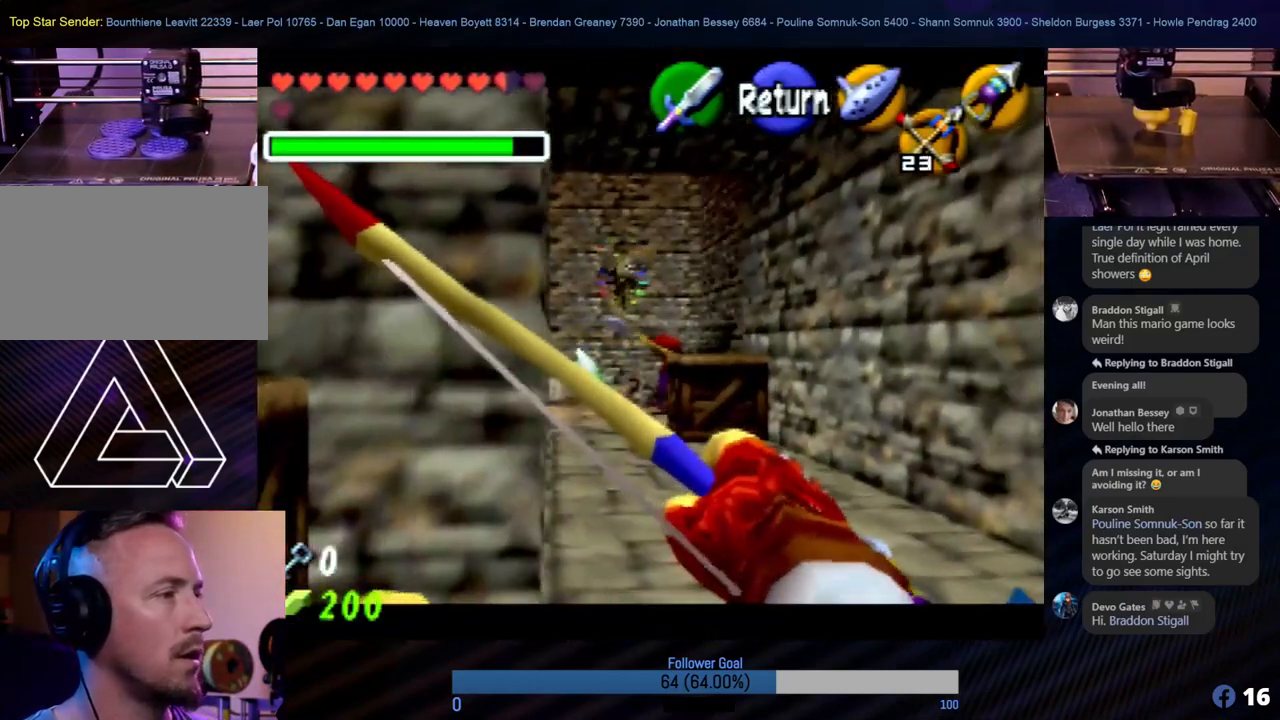
{"buttons": [], "left_stick": "center", "events": []}
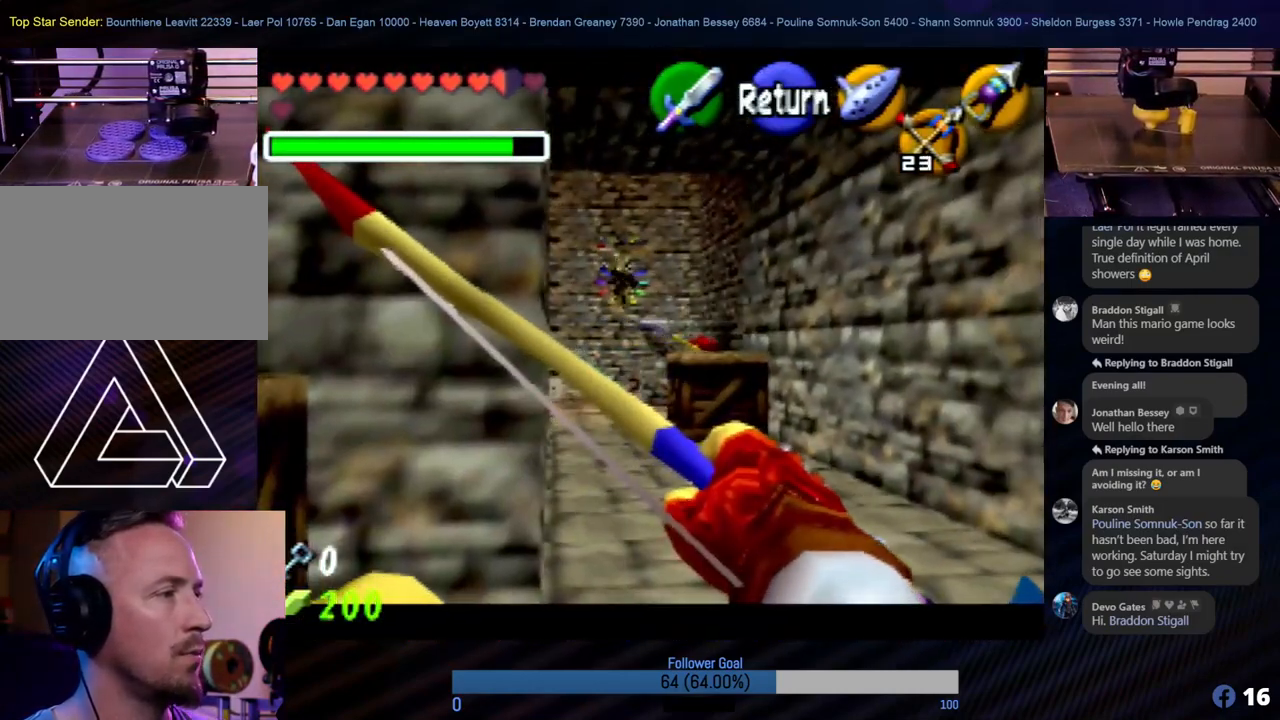
{"buttons": [], "left_stick": "center", "events": []}
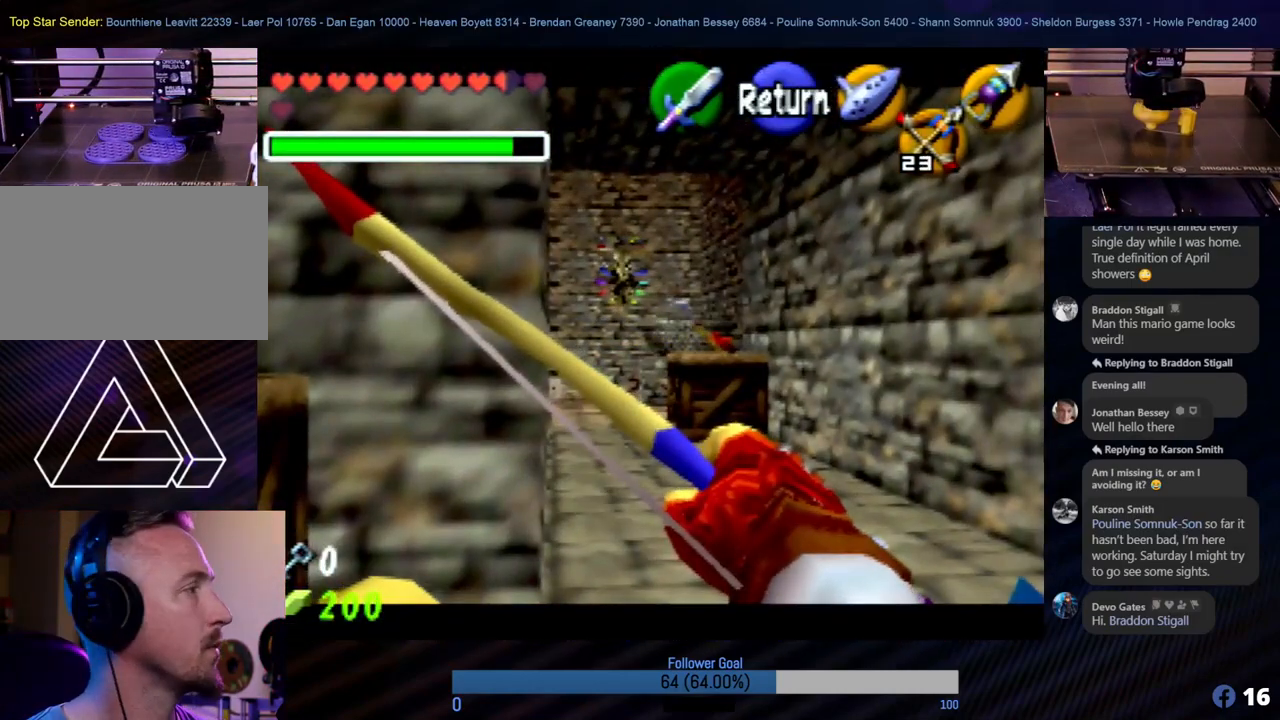
{"buttons": [], "left_stick": "center", "events": []}
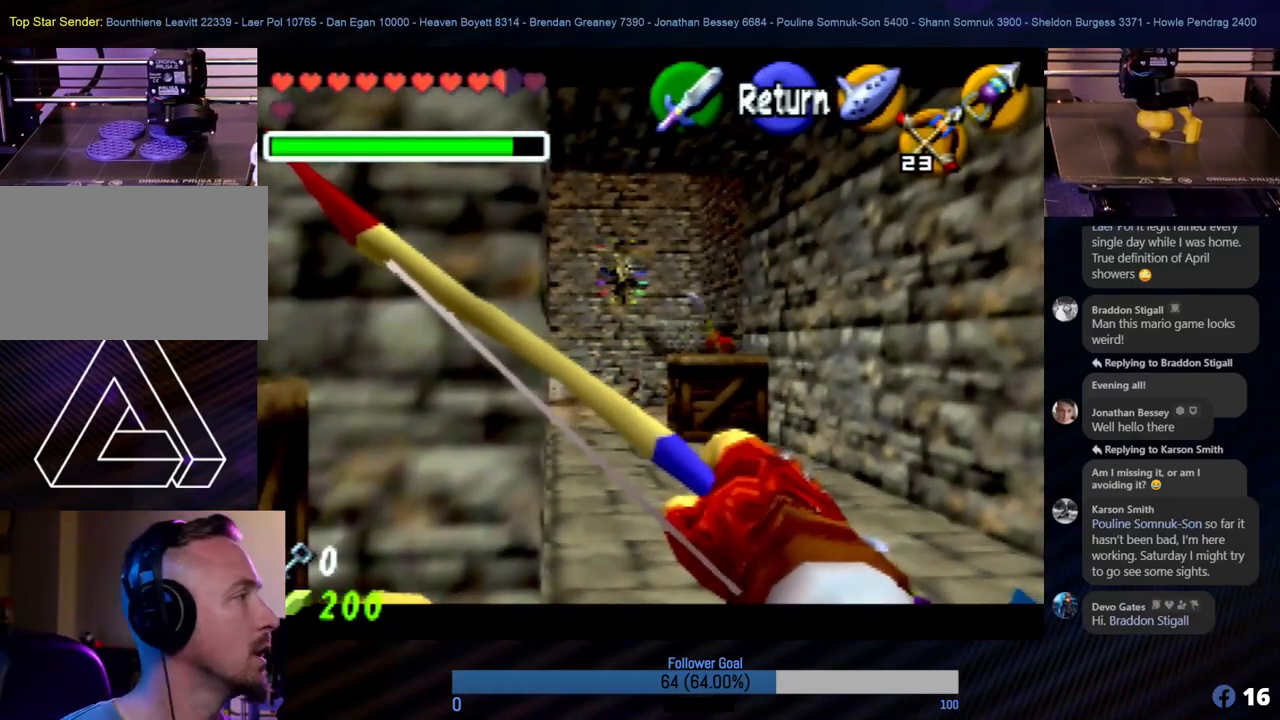
{"buttons": [], "left_stick": "center", "events": []}
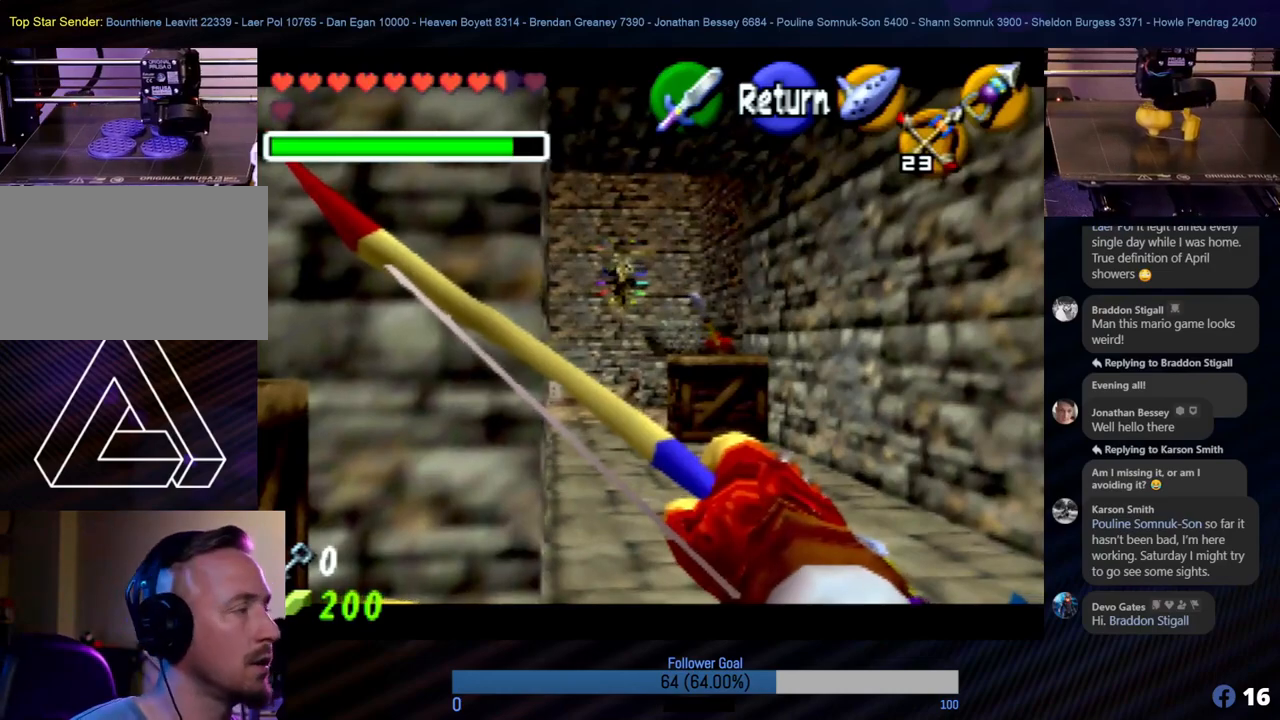
{"buttons": [], "left_stick": "center", "events": [[404, "left_stick", "up-left"], [489, "left_stick", "center"]]}